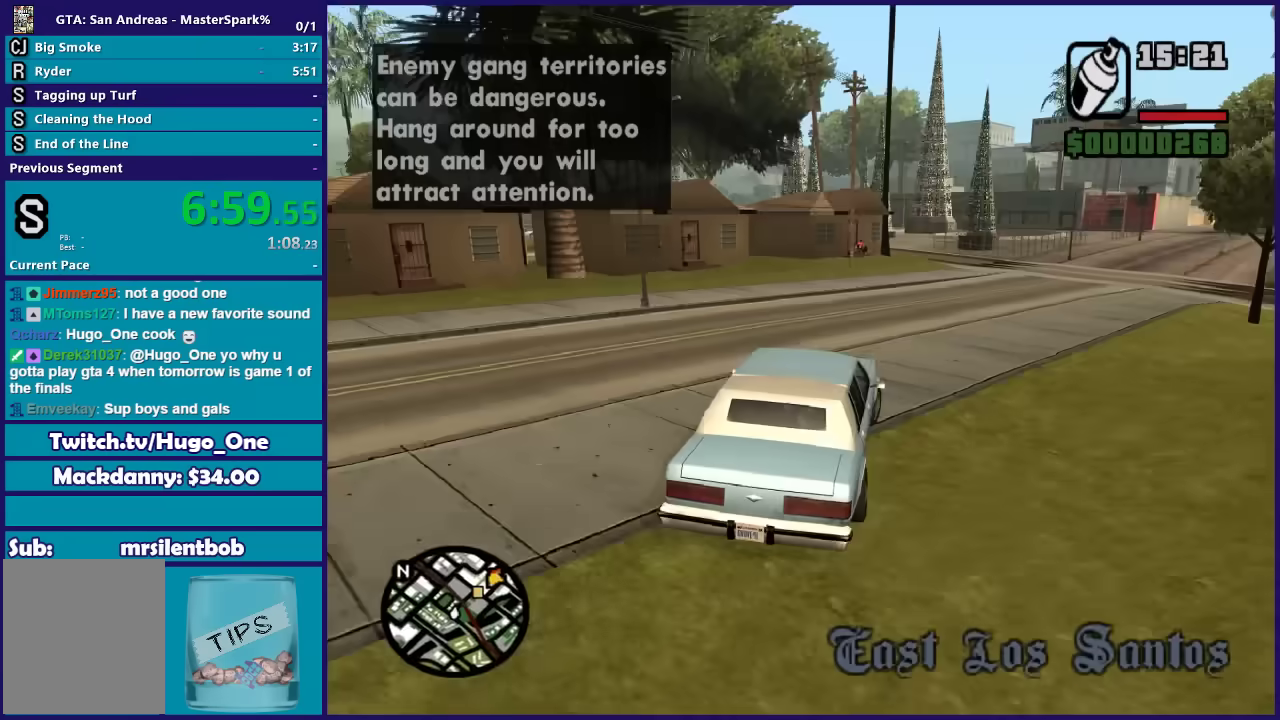
Gameplay with a controller (Xbox layout); each line is a JSON object with the inputs held at the frame after it. "events" lists button and stick changes between this image and that frame as [ms after this image, input, new state], when the widget could be followed in between.
{"buttons": ["R2"], "left_stick": "center", "right_stick": "down-right", "events": [[134, "left_stick", "center"], [200, "left_stick", "right"], [434, "left_stick", "center"]]}
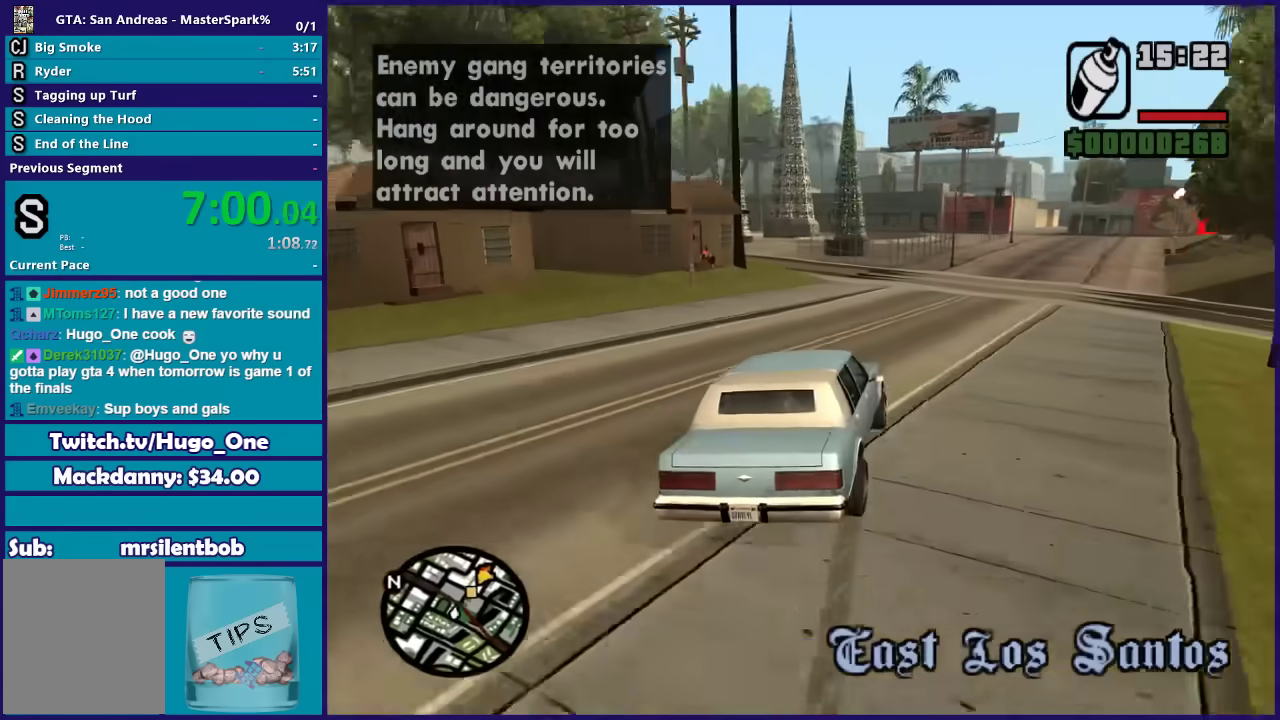
{"buttons": ["R2"], "left_stick": "right", "right_stick": "down", "events": [[33, "left_stick", "right"], [133, "left_stick", "center"], [267, "left_stick", "right"], [434, "left_stick", "left"], [500, "left_stick", "right"], [500, "right_stick", "down"]]}
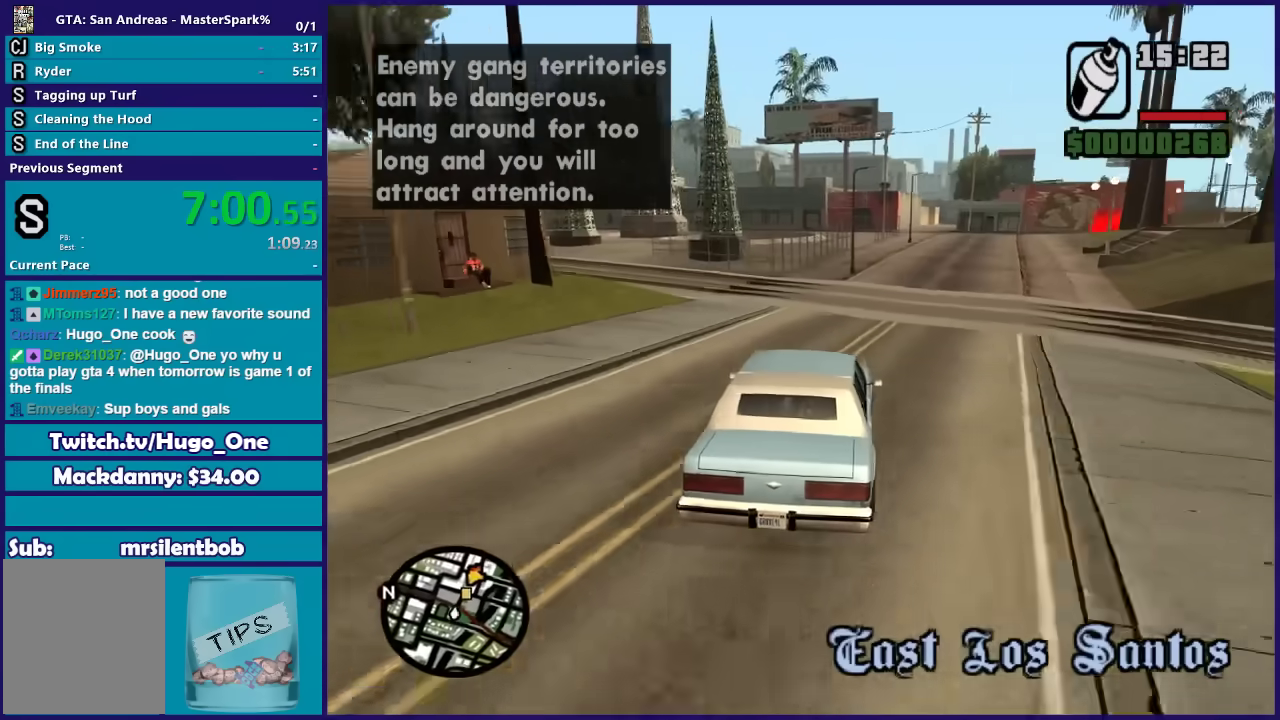
{"buttons": ["R2"], "left_stick": "right", "right_stick": "down", "events": [[267, "left_stick", "center"], [401, "left_stick", "right"]]}
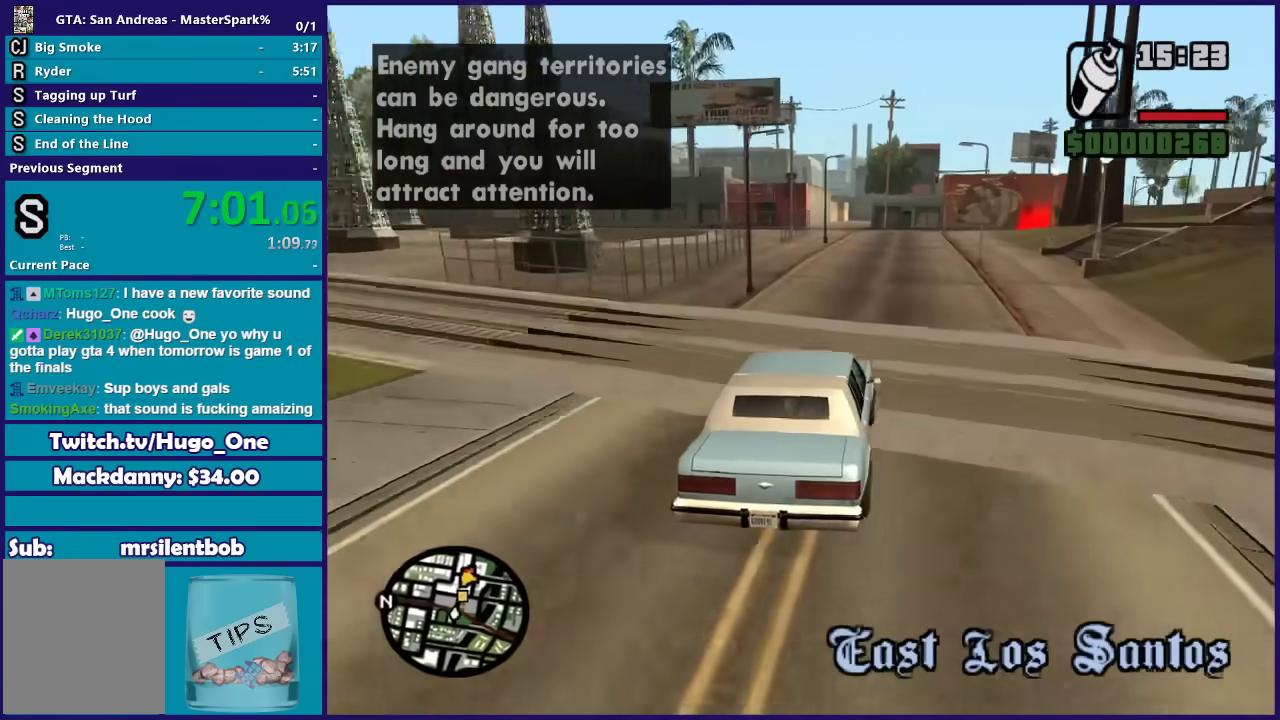
{"buttons": ["R2"], "left_stick": "center", "right_stick": "down", "events": [[33, "left_stick", "center"]]}
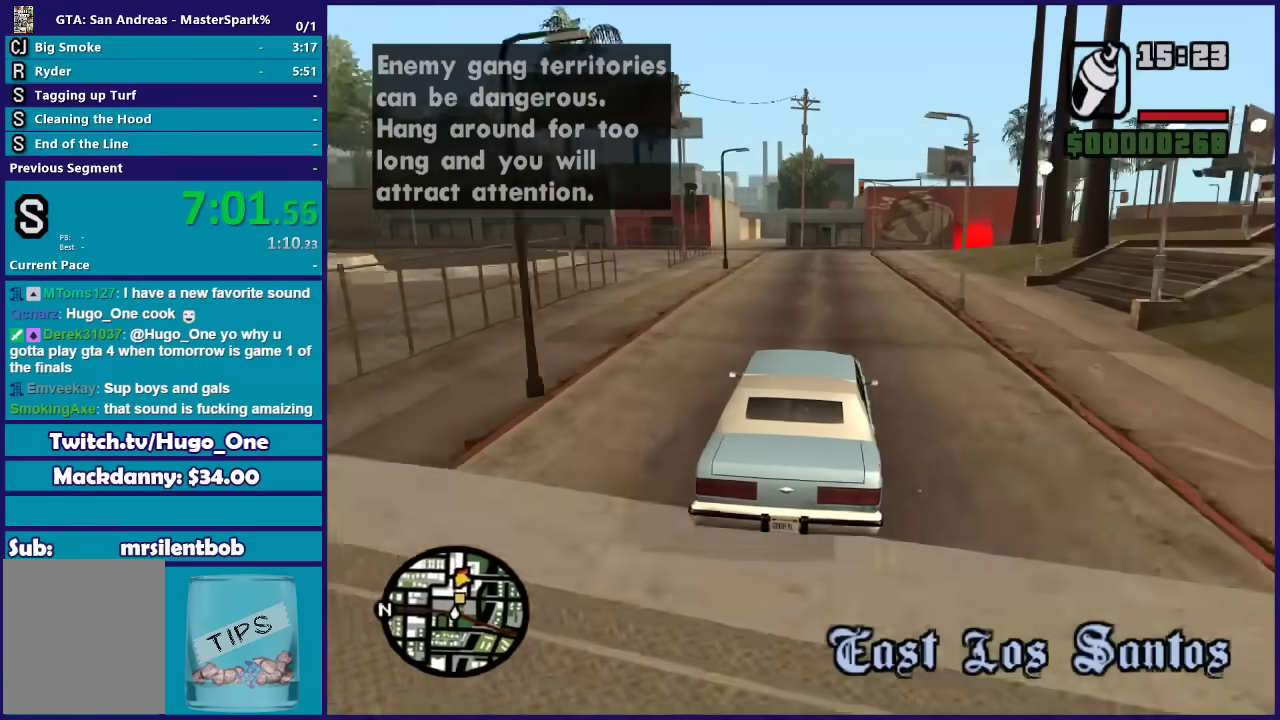
{"buttons": ["R2"], "left_stick": "right", "right_stick": "down", "events": [[267, "left_stick", "right"], [434, "left_stick", "center"], [501, "left_stick", "right"]]}
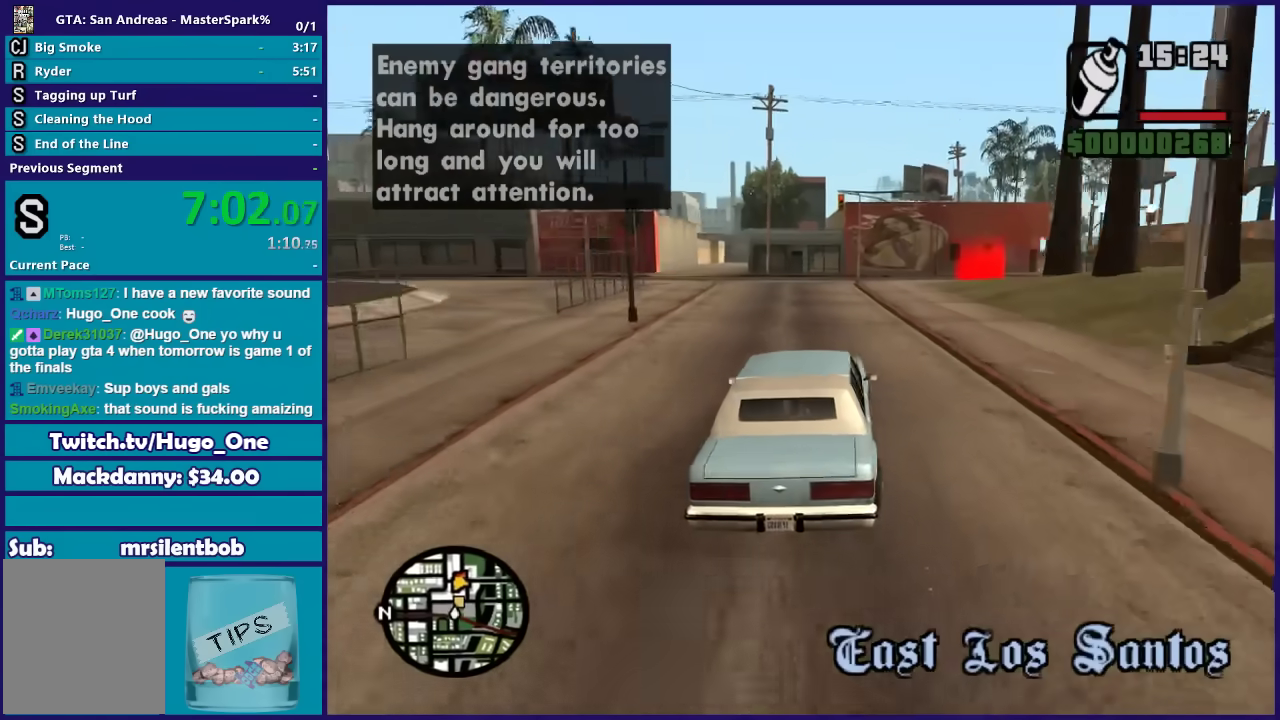
{"buttons": ["R2"], "left_stick": "right", "right_stick": "down", "events": [[300, "R2", "up"], [333, "left_stick", "center"], [400, "left_stick", "right"], [433, "R2", "down"]]}
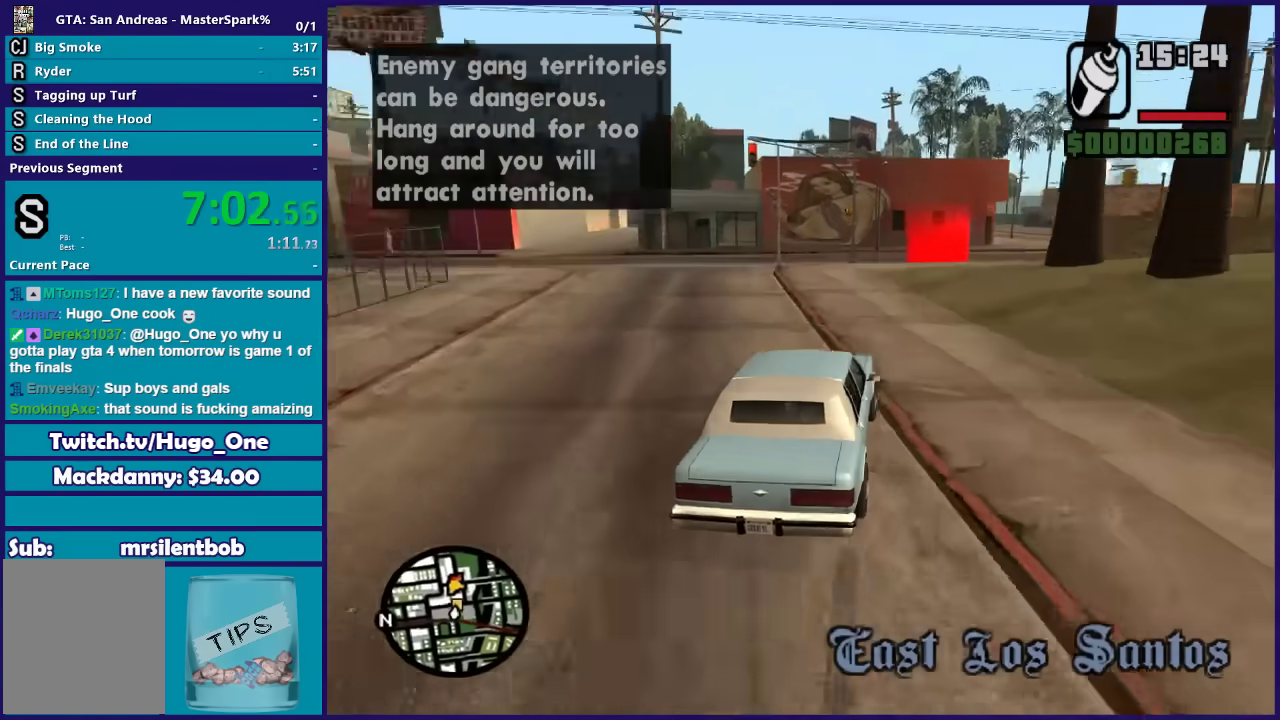
{"buttons": ["R2"], "left_stick": "right", "right_stick": "down", "events": [[67, "left_stick", "center"], [367, "left_stick", "right"]]}
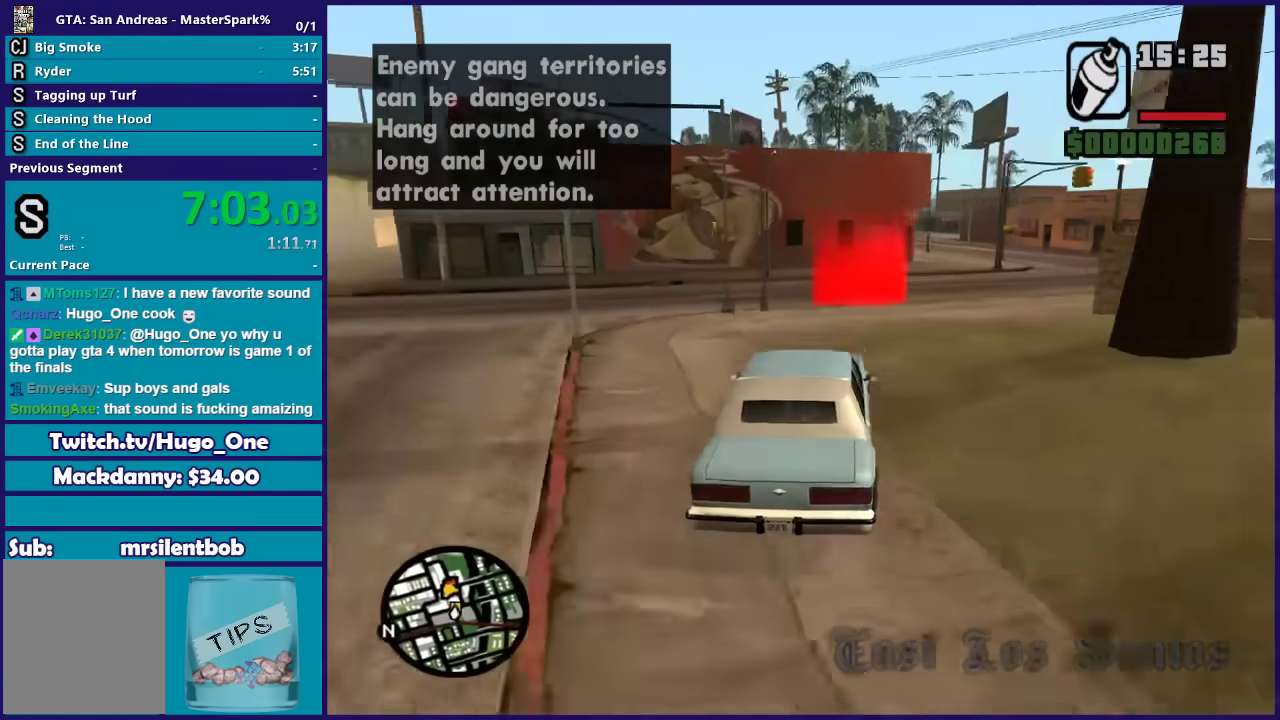
{"buttons": ["R2"], "left_stick": "center", "right_stick": "center", "events": [[66, "left_stick", "center"], [200, "left_stick", "right"], [434, "left_stick", "center"], [467, "right_stick", "center"]]}
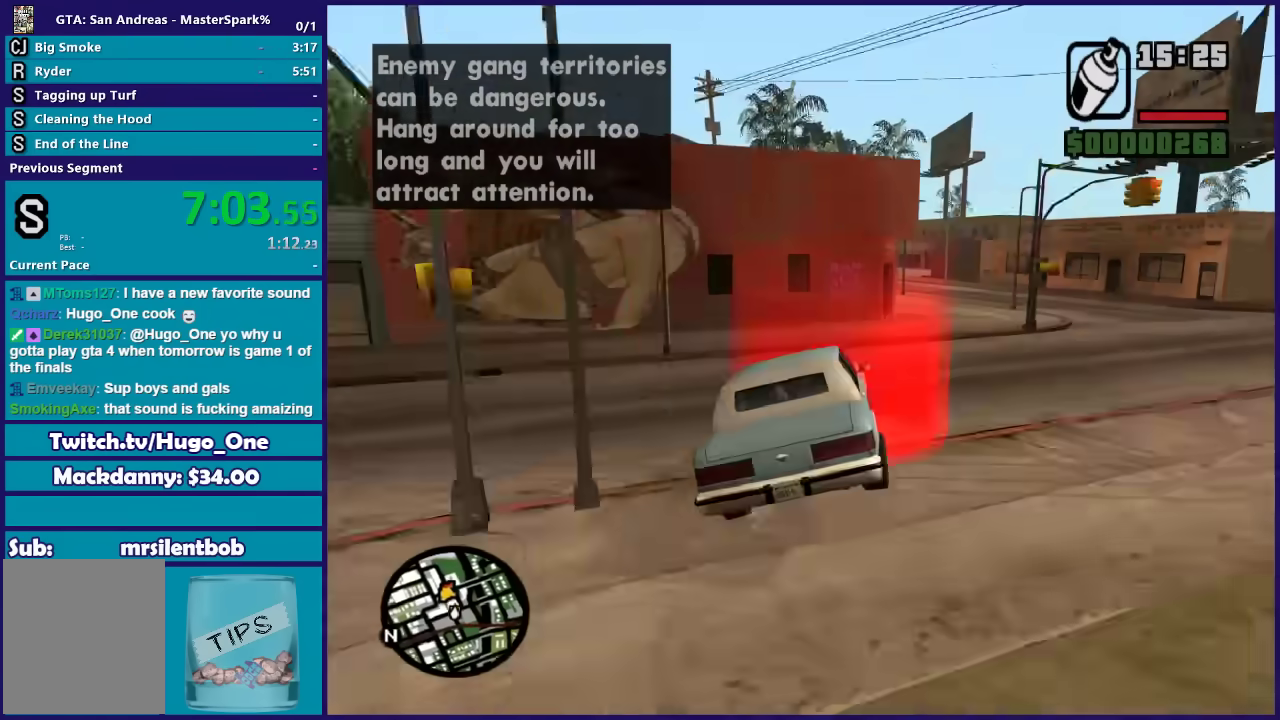
{"buttons": ["L2"], "left_stick": "center", "right_stick": "center", "events": [[234, "A", "down"], [234, "R2", "up"], [367, "A", "up"], [434, "A", "down"], [501, "A", "up"], [501, "L2", "down"]]}
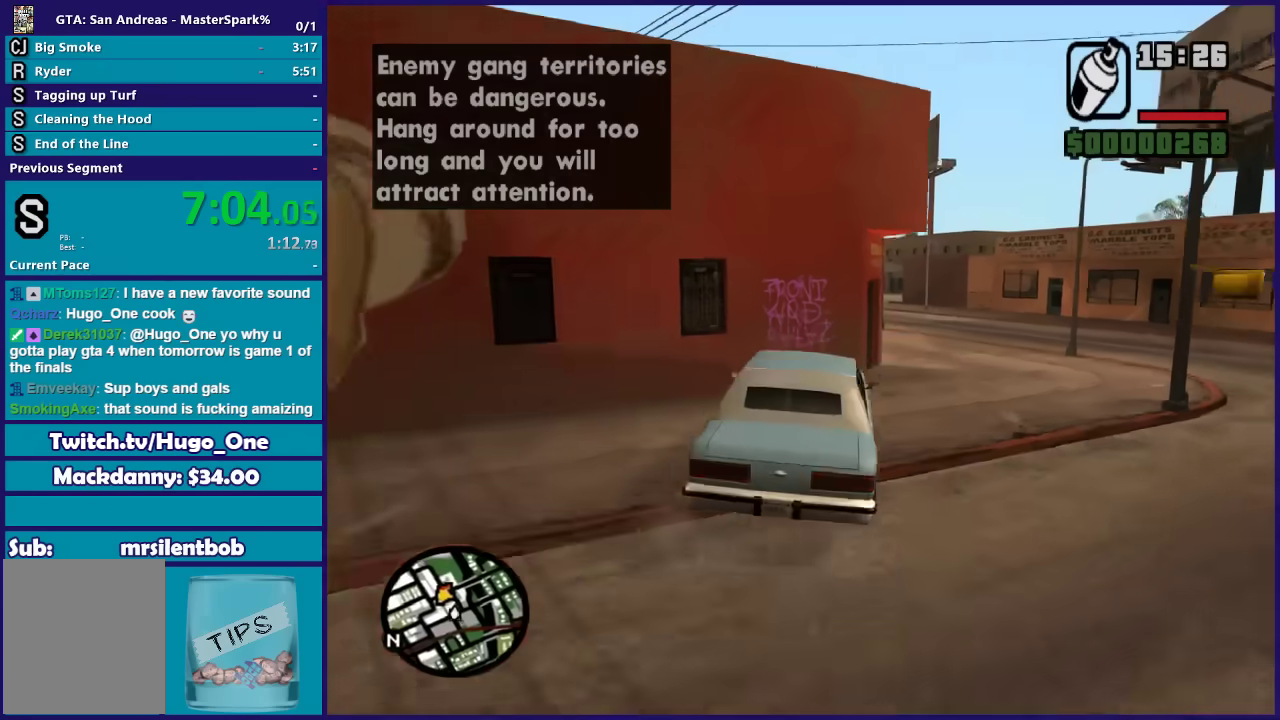
{"buttons": ["L2"], "left_stick": "down-left", "right_stick": "down-left", "events": [[66, "left_stick", "down-left"], [100, "A", "down"], [167, "A", "up"], [367, "left_stick", "down"], [433, "left_stick", "down-left"], [467, "right_stick", "down-left"]]}
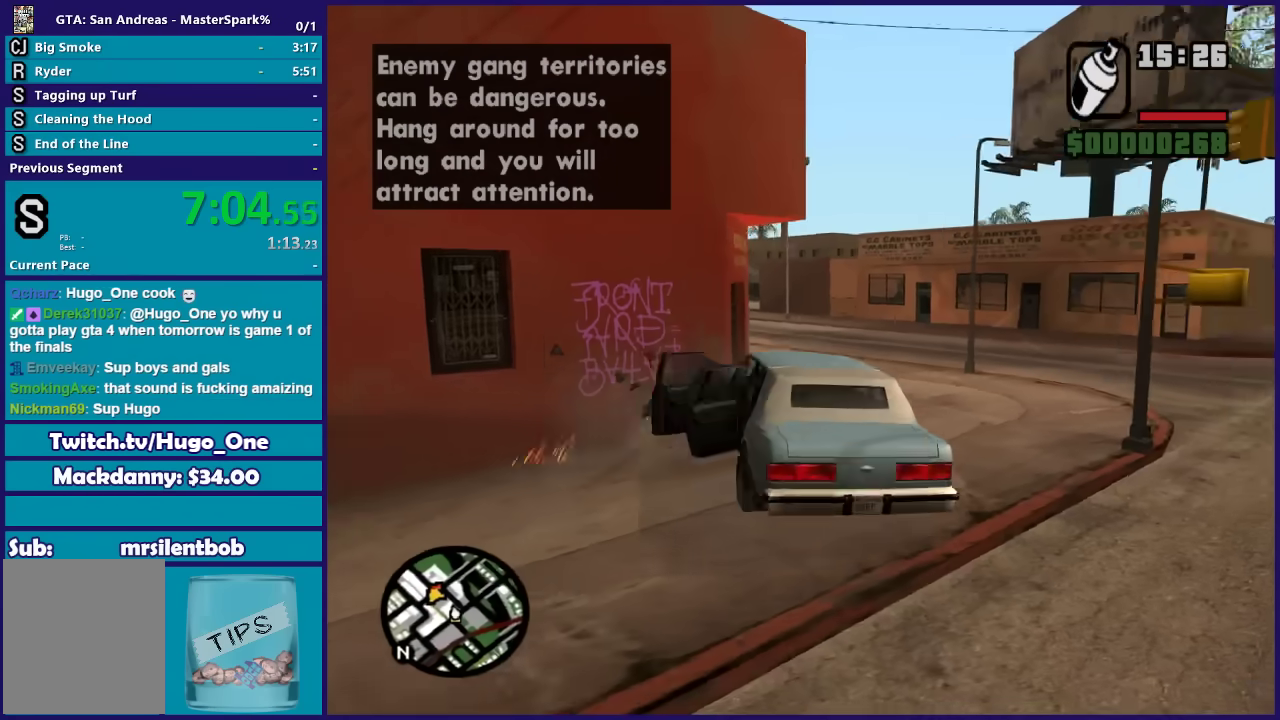
{"buttons": ["L2"], "left_stick": "down-left", "right_stick": "center", "events": [[67, "left_stick", "down"], [200, "left_stick", "down-right"], [401, "left_stick", "down-left"], [467, "right_stick", "center"]]}
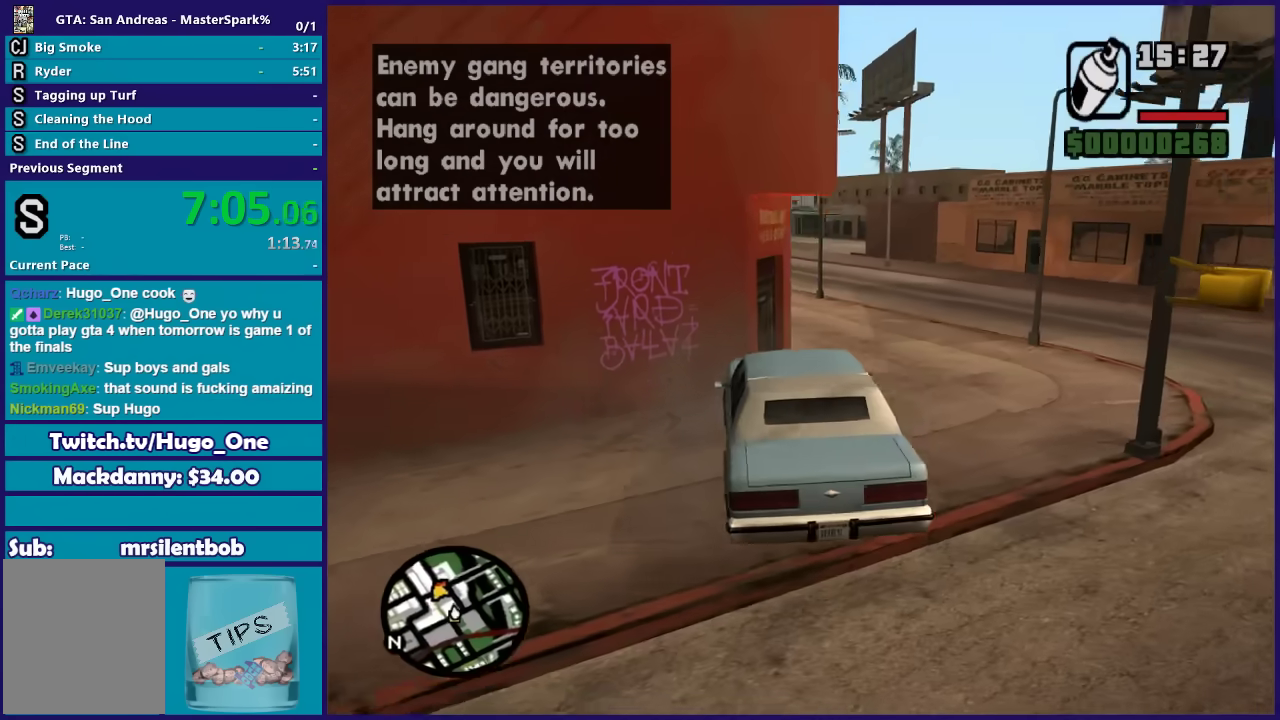
{"buttons": ["L2"], "left_stick": "center", "right_stick": "right", "events": [[33, "right_stick", "right"], [133, "left_stick", "left"], [400, "left_stick", "center"]]}
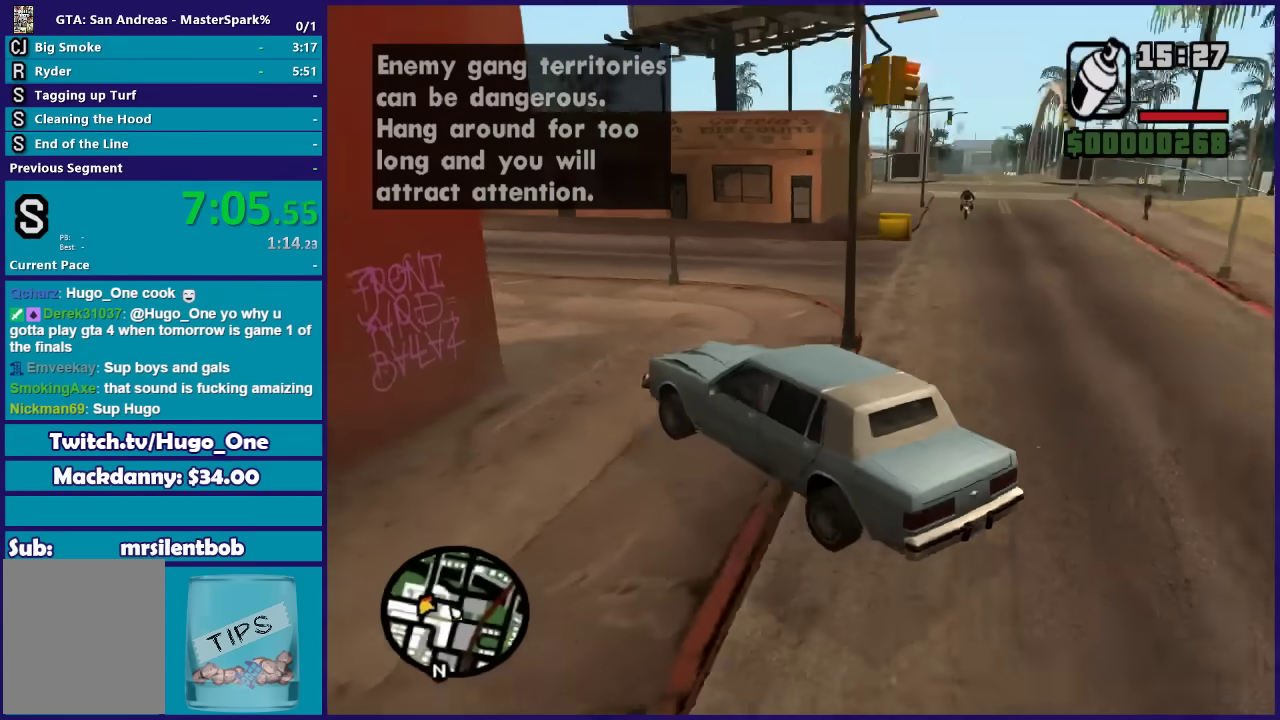
{"buttons": ["L2"], "left_stick": "center", "right_stick": "center", "events": [[301, "right_stick", "center"], [434, "left_stick", "right"], [501, "left_stick", "center"]]}
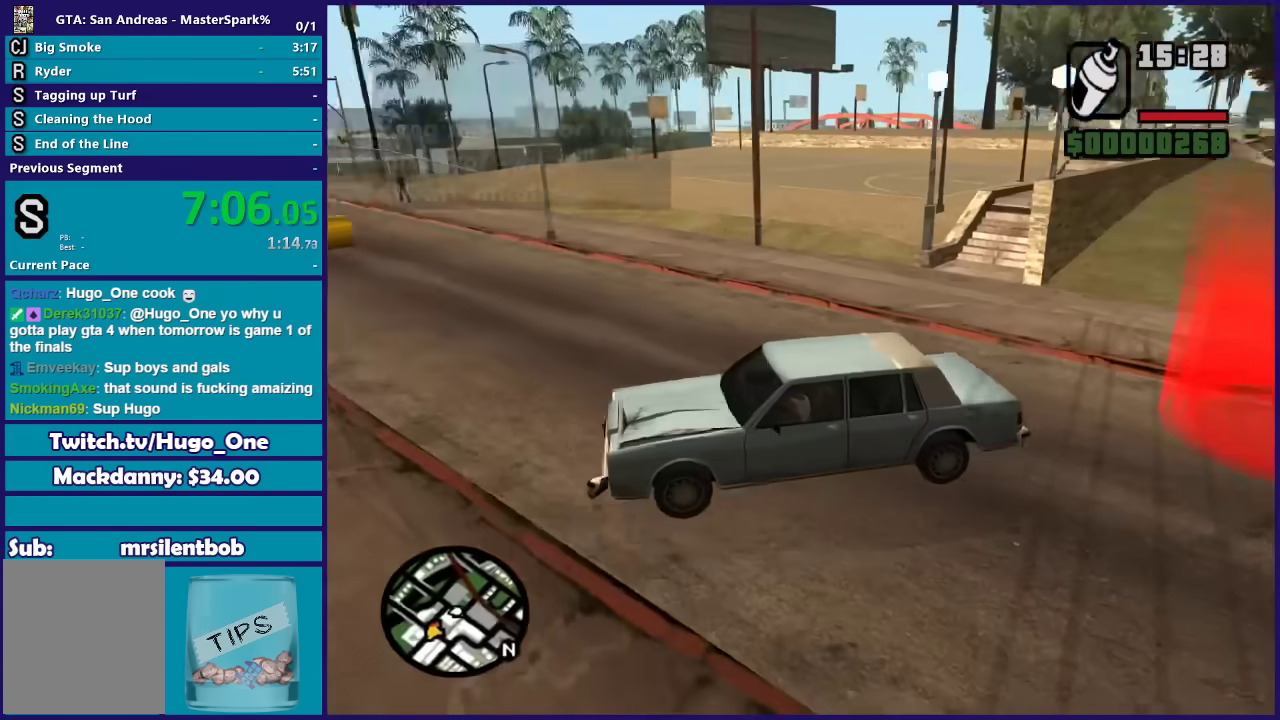
{"buttons": ["L2"], "left_stick": "left", "right_stick": "center", "events": [[433, "left_stick", "left"]]}
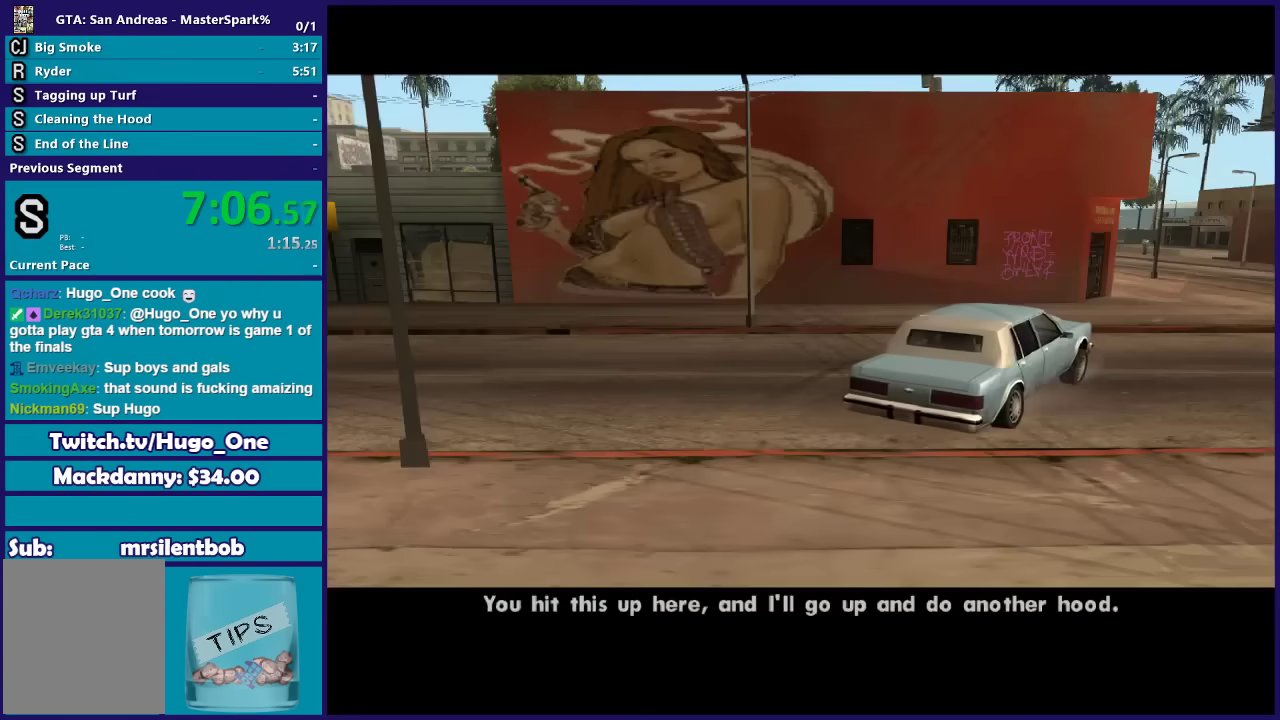
{"buttons": ["A"], "left_stick": "center", "right_stick": "center", "events": [[34, "A", "down"], [100, "left_stick", "center"], [167, "A", "up"], [200, "L2", "up"], [267, "A", "down"], [367, "A", "up"], [467, "A", "down"]]}
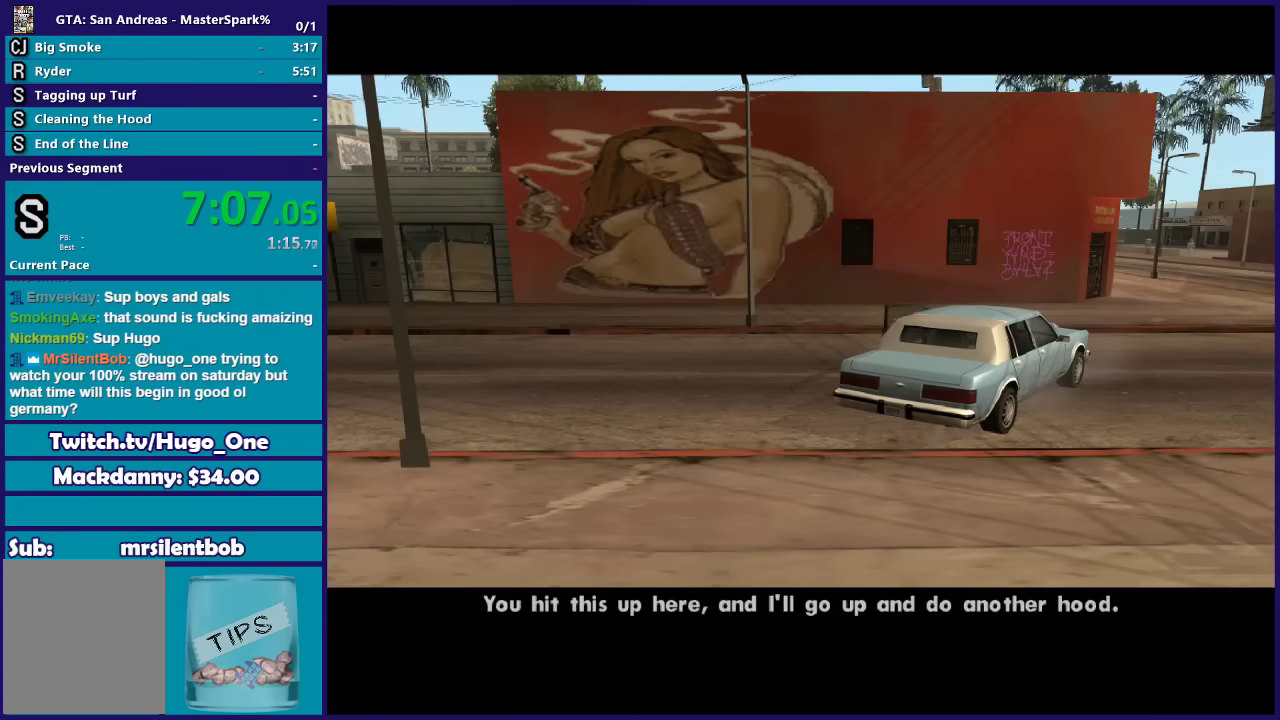
{"buttons": [], "left_stick": "center", "right_stick": "center", "events": [[233, "A", "up"], [300, "A", "down"], [434, "A", "up"]]}
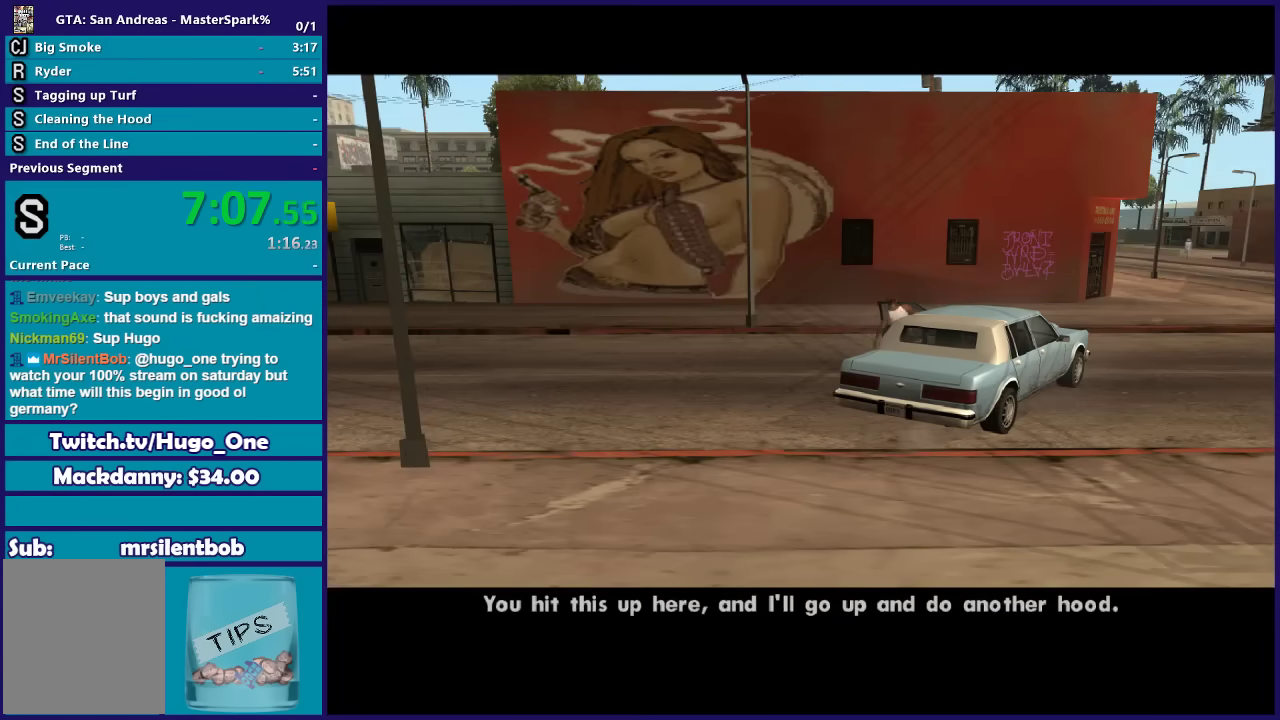
{"buttons": [], "left_stick": "center", "right_stick": "center", "events": [[34, "A", "down"], [134, "A", "up"], [234, "A", "down"], [334, "A", "up"], [434, "A", "down"], [501, "A", "up"]]}
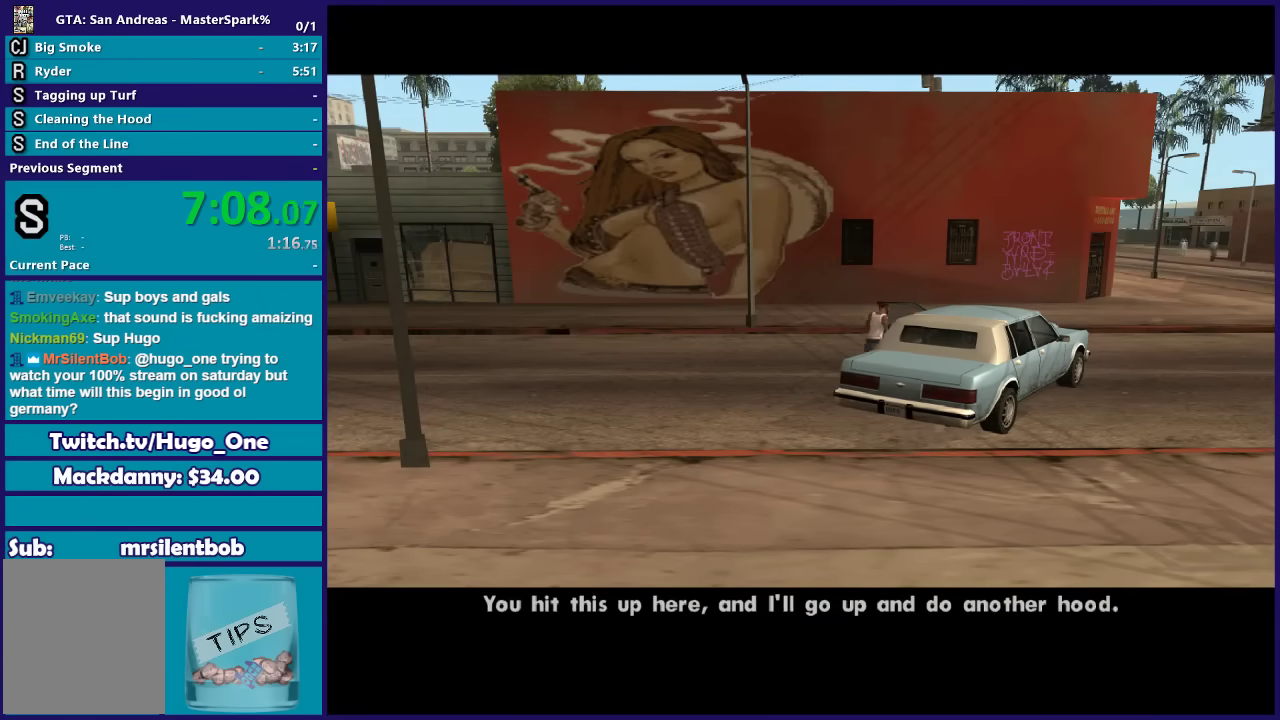
{"buttons": [], "left_stick": "center", "right_stick": "center", "events": [[133, "A", "down"], [233, "A", "up"], [333, "A", "down"], [433, "A", "up"]]}
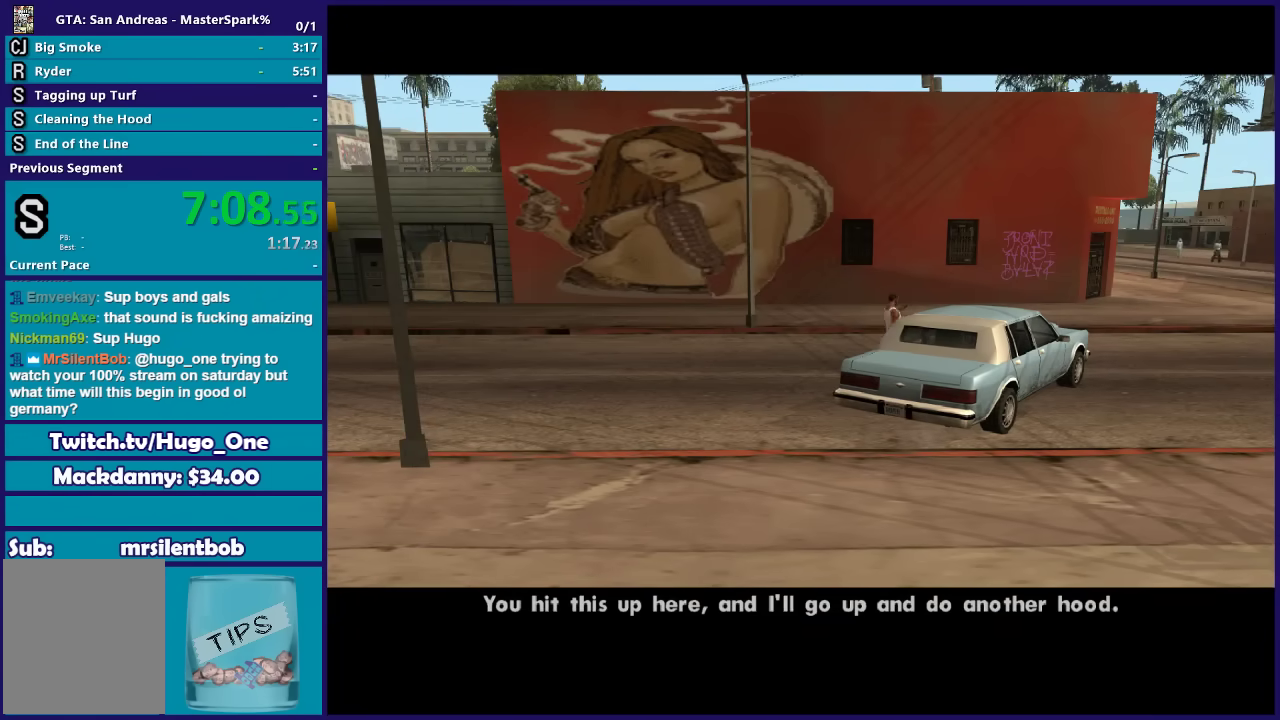
{"buttons": ["A"], "left_stick": "center", "right_stick": "center", "events": [[34, "A", "down"], [134, "A", "up"], [234, "A", "down"], [334, "A", "up"], [401, "A", "down"]]}
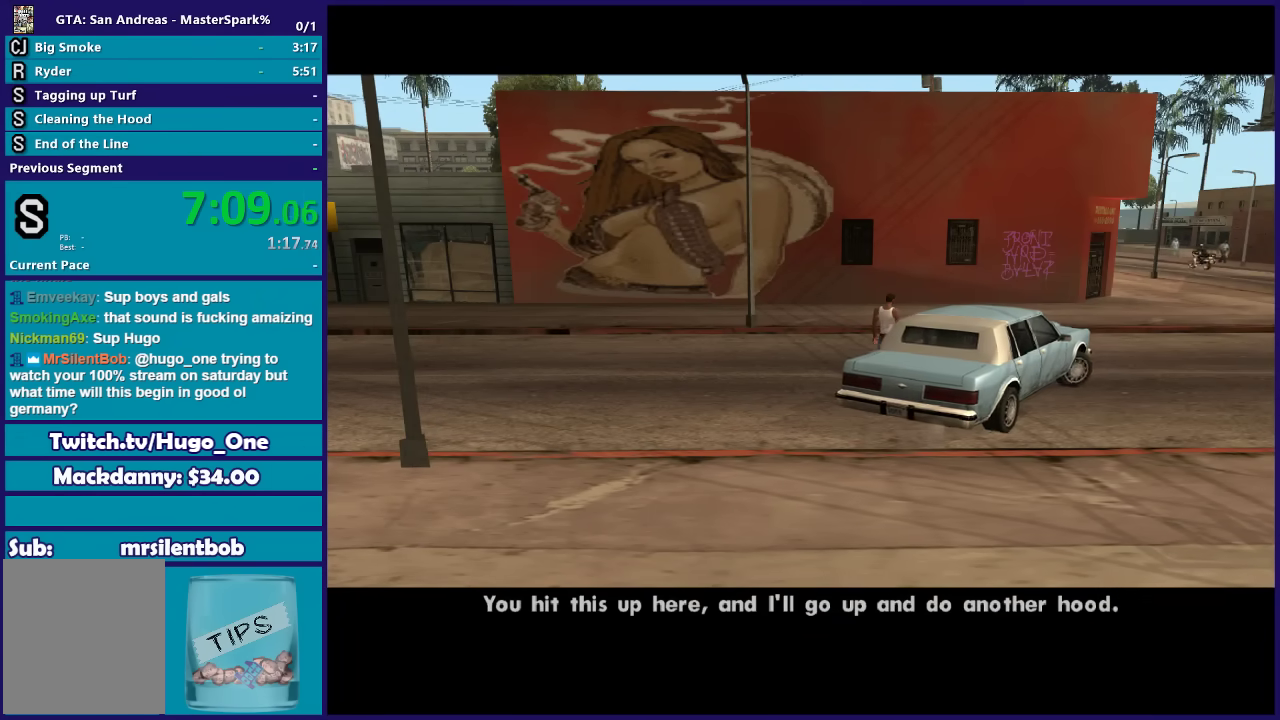
{"buttons": [], "left_stick": "up", "right_stick": "center", "events": [[33, "A", "up"], [133, "A", "down"], [233, "A", "up"], [267, "left_stick", "up"], [333, "A", "down"], [434, "A", "up"]]}
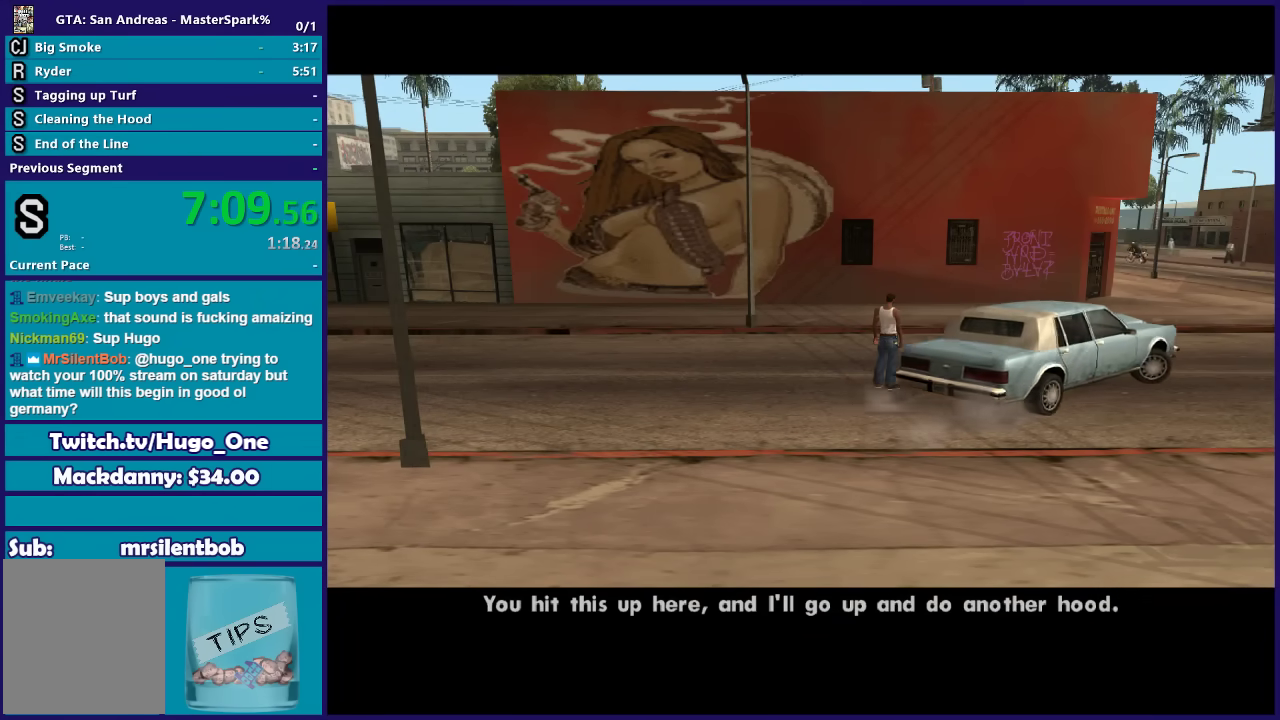
{"buttons": ["A"], "left_stick": "up", "right_stick": "center", "events": [[34, "A", "down"], [134, "A", "up"], [234, "A", "down"], [334, "A", "up"], [434, "A", "down"]]}
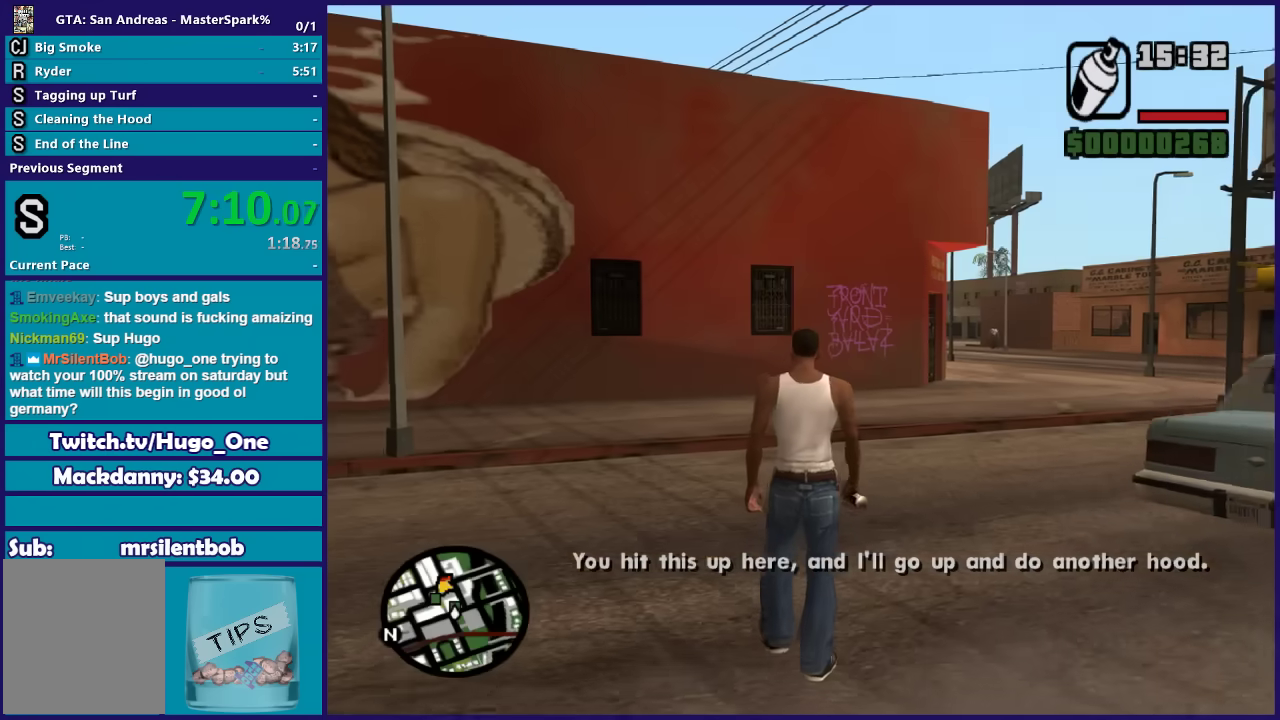
{"buttons": ["A"], "left_stick": "up-right", "right_stick": "center", "events": [[66, "A", "up"], [167, "A", "down"], [233, "A", "up"], [333, "A", "down"], [400, "left_stick", "up-right"]]}
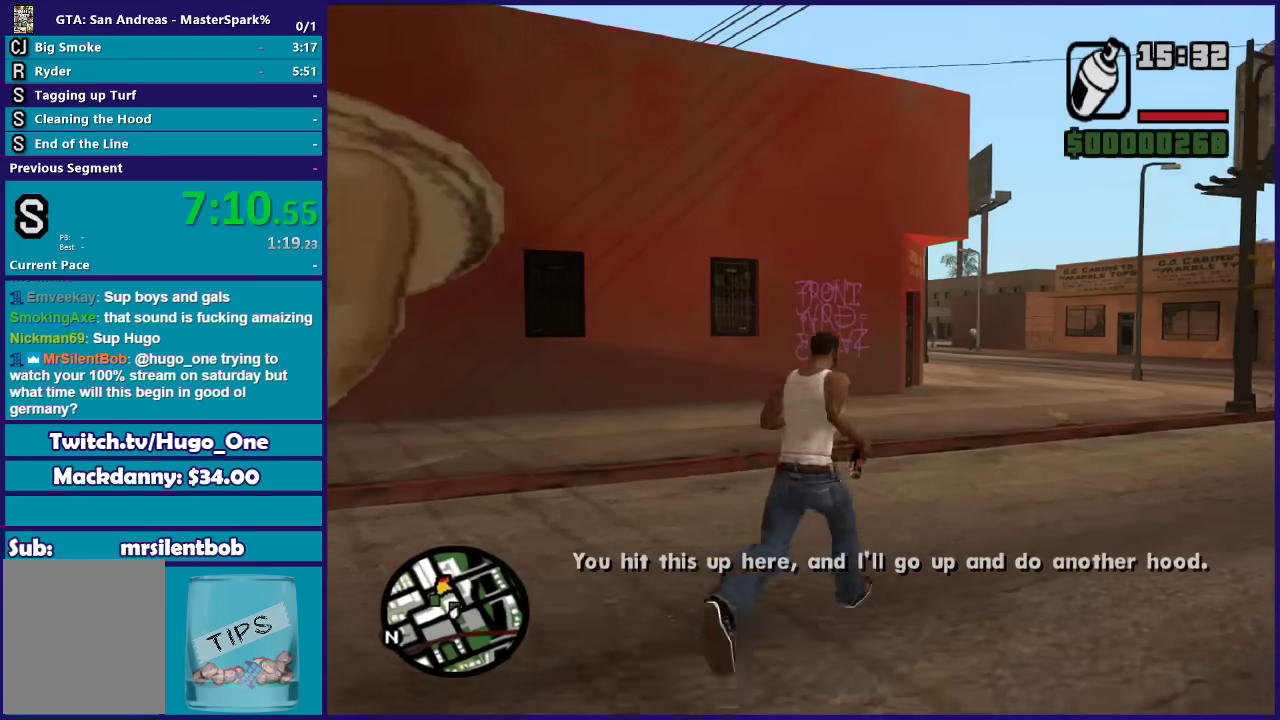
{"buttons": [], "left_stick": "up", "right_stick": "center", "events": [[67, "A", "up"], [100, "left_stick", "up"], [167, "A", "down"], [267, "A", "up"], [334, "A", "down"], [434, "A", "up"]]}
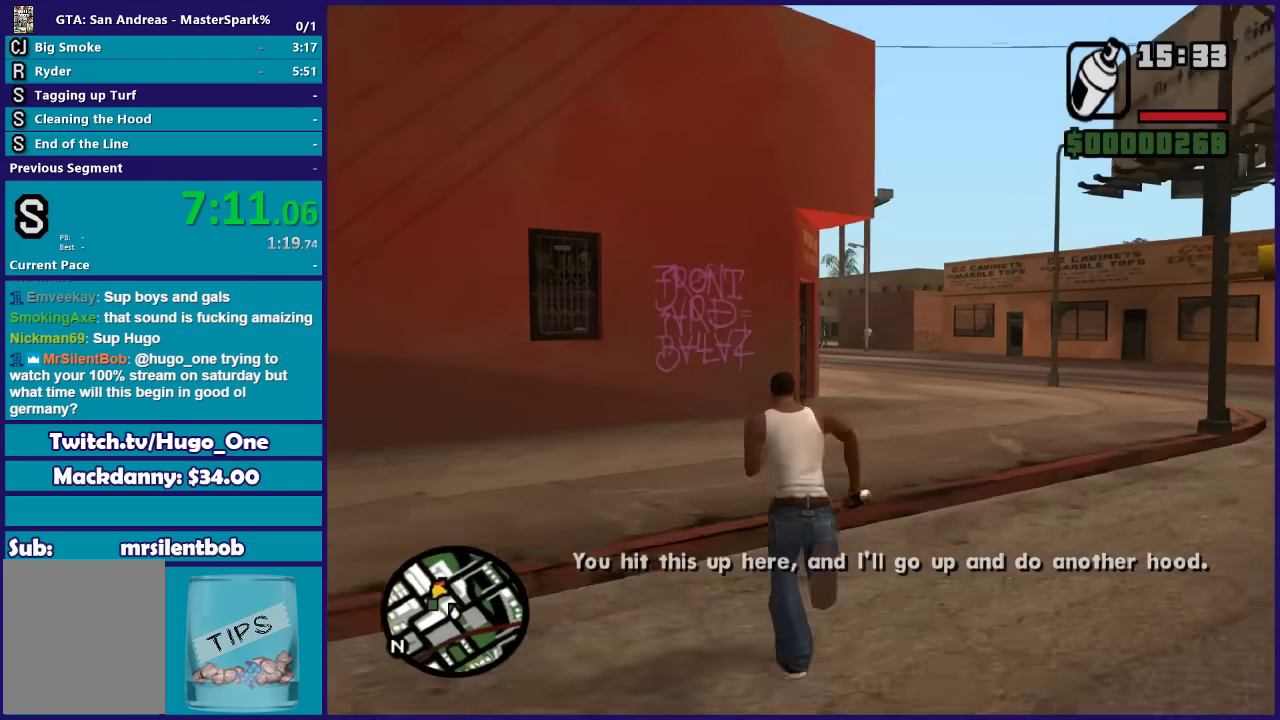
{"buttons": [], "left_stick": "up", "right_stick": "center", "events": [[33, "right_stick", "down-left"], [500, "right_stick", "center"]]}
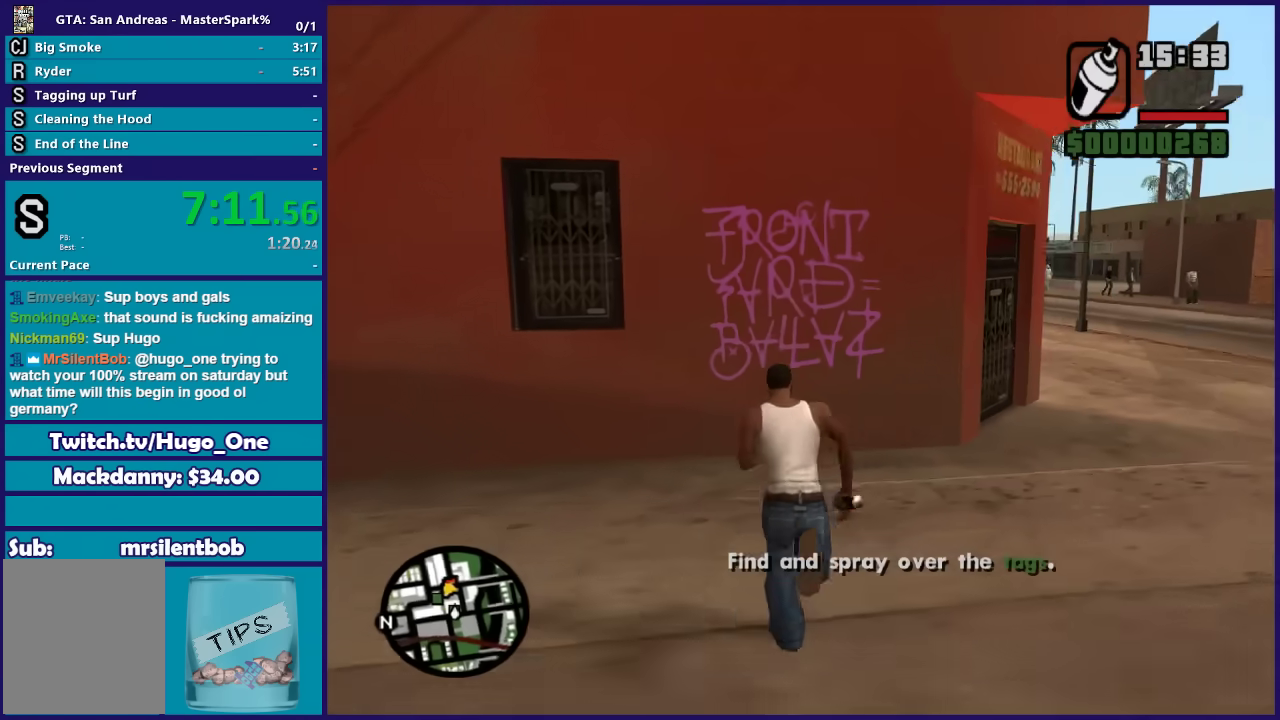
{"buttons": ["L2", "R2"], "left_stick": "up-right", "right_stick": "center", "events": [[34, "L2", "down"], [34, "R2", "down"], [34, "left_stick", "center"], [267, "left_stick", "up"], [367, "left_stick", "up-right"]]}
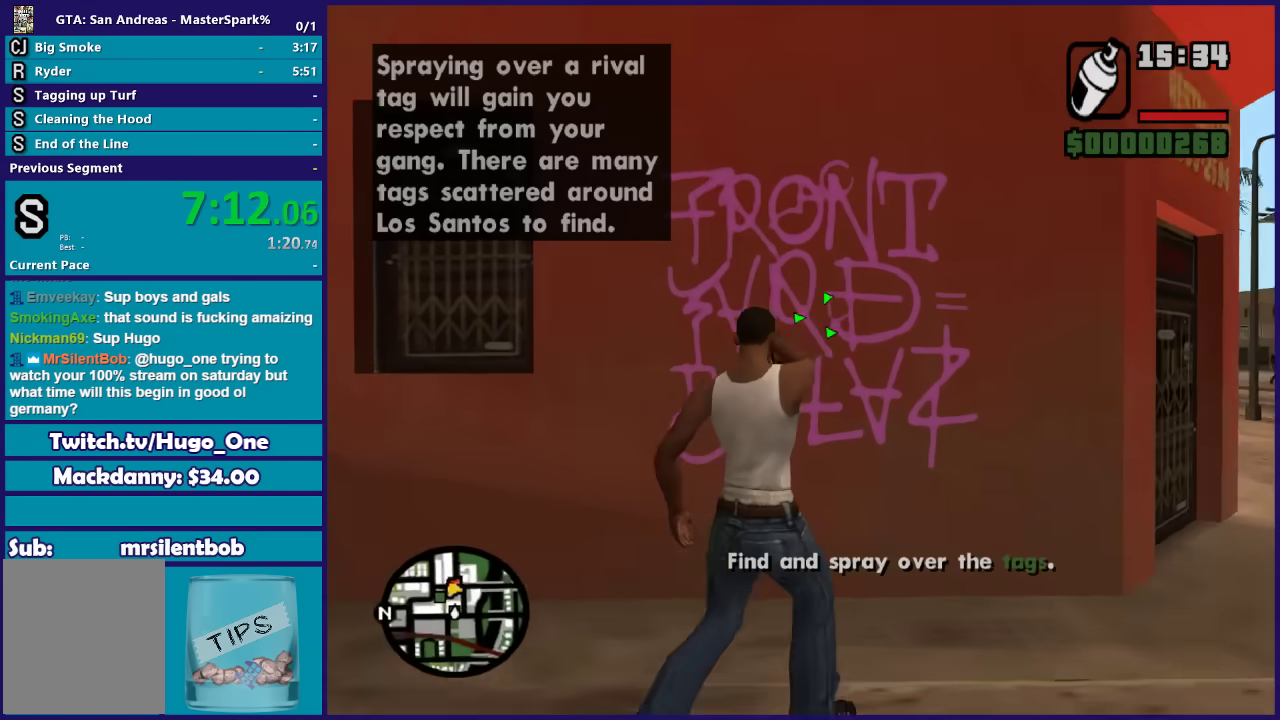
{"buttons": ["L2", "R2"], "left_stick": "center", "right_stick": "center", "events": [[300, "left_stick", "center"]]}
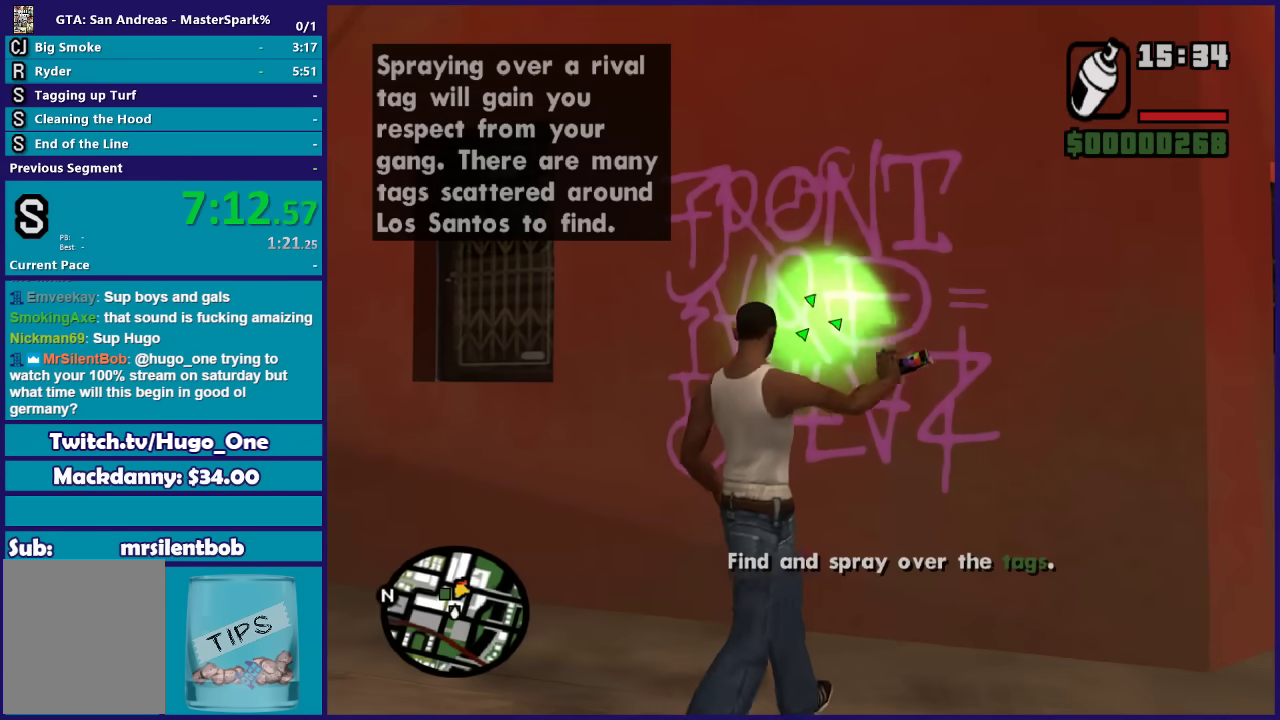
{"buttons": ["L2", "R2"], "left_stick": "center", "right_stick": "center", "events": []}